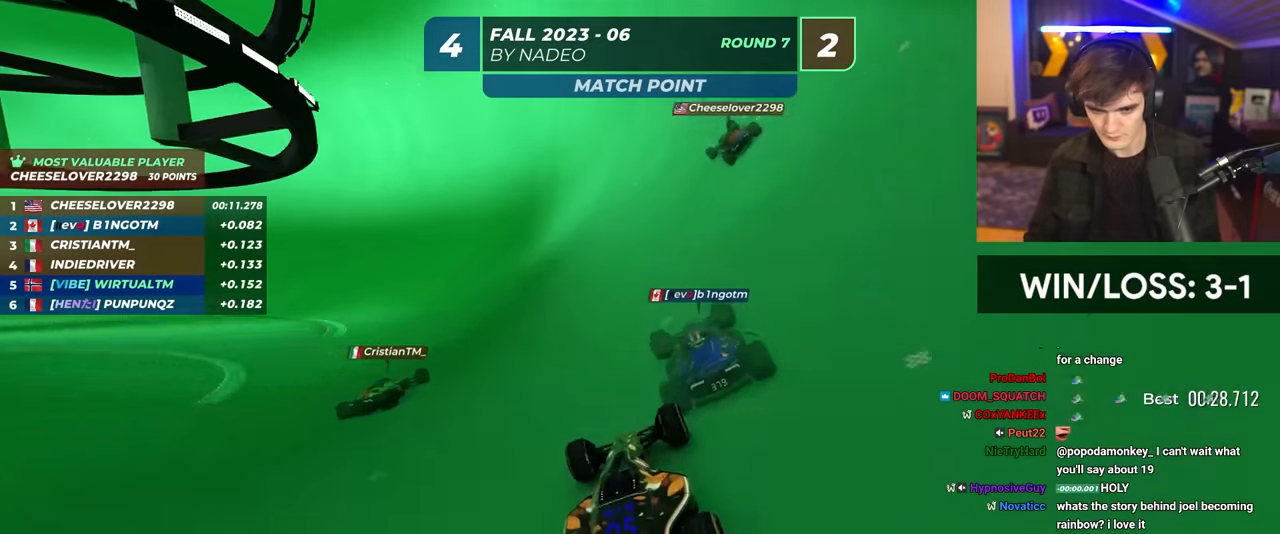
Gameplay with keyboard; each line is a JSON object with the keys held at the frame after it. "events" lists presses ("down") and releases ("up") of "brake", "down", "left", "right" and "up" between this image and that frame as [ms after this image, input, new state], when the widget could be followed in between. No other keys are recorded. Mouse input is not recorded. Key names are as the overlay labels them; some are game actions (e.g. jump) rather than physical keys.
{"keys": ["up"], "events": [[16, "left", "down"], [116, "left", "up"]]}
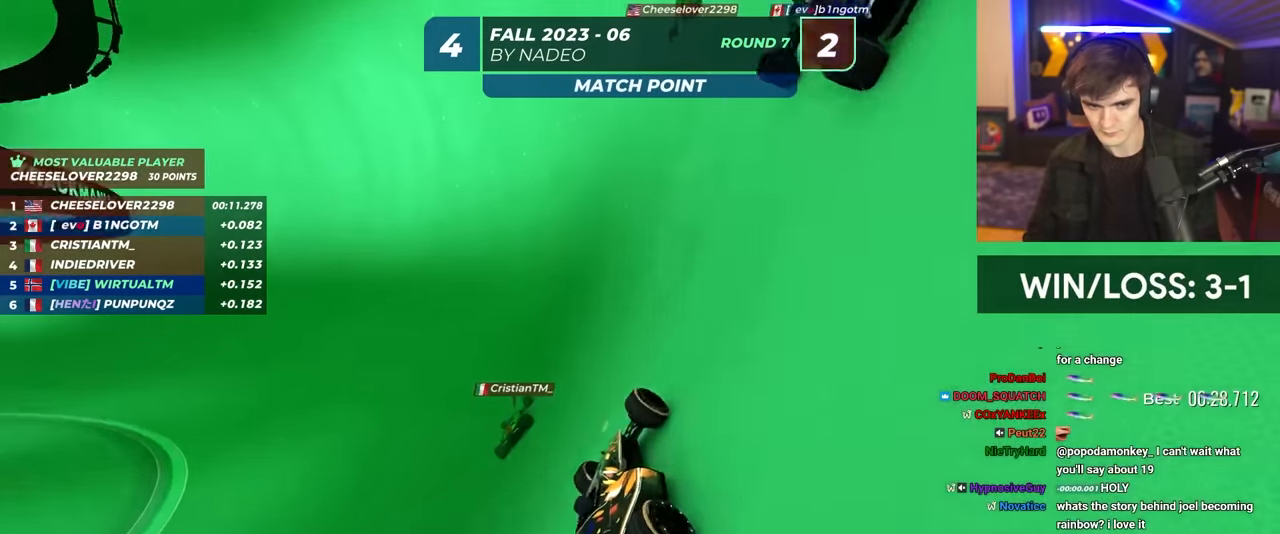
{"keys": ["left", "up"], "events": [[416, "left", "down"]]}
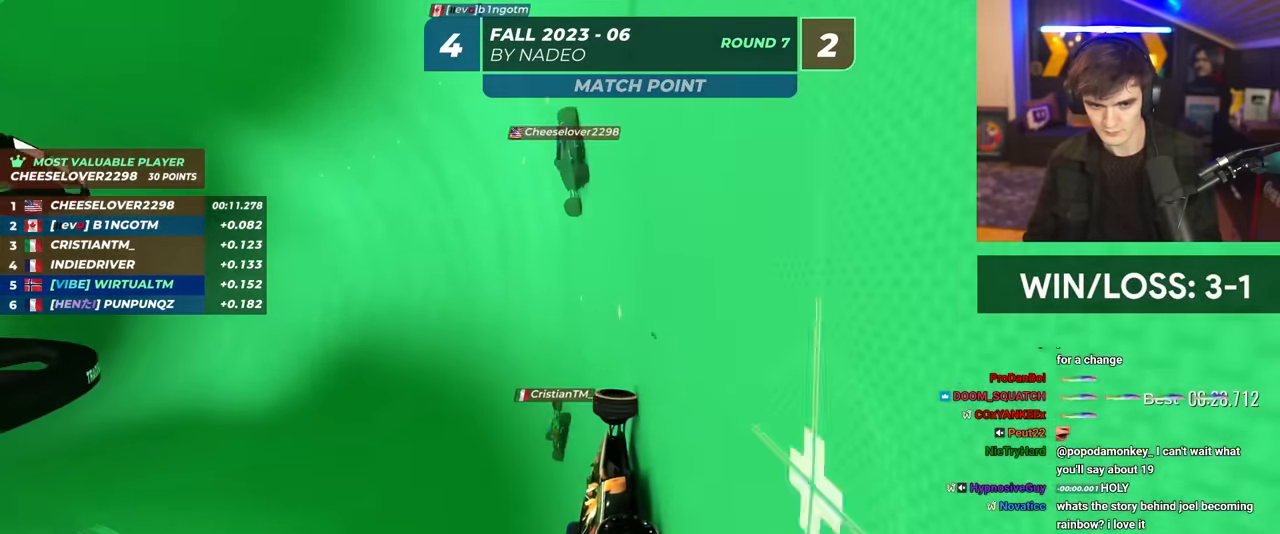
{"keys": ["left", "up"], "events": [[50, "left", "up"], [133, "left", "down"], [283, "left", "up"], [466, "left", "down"]]}
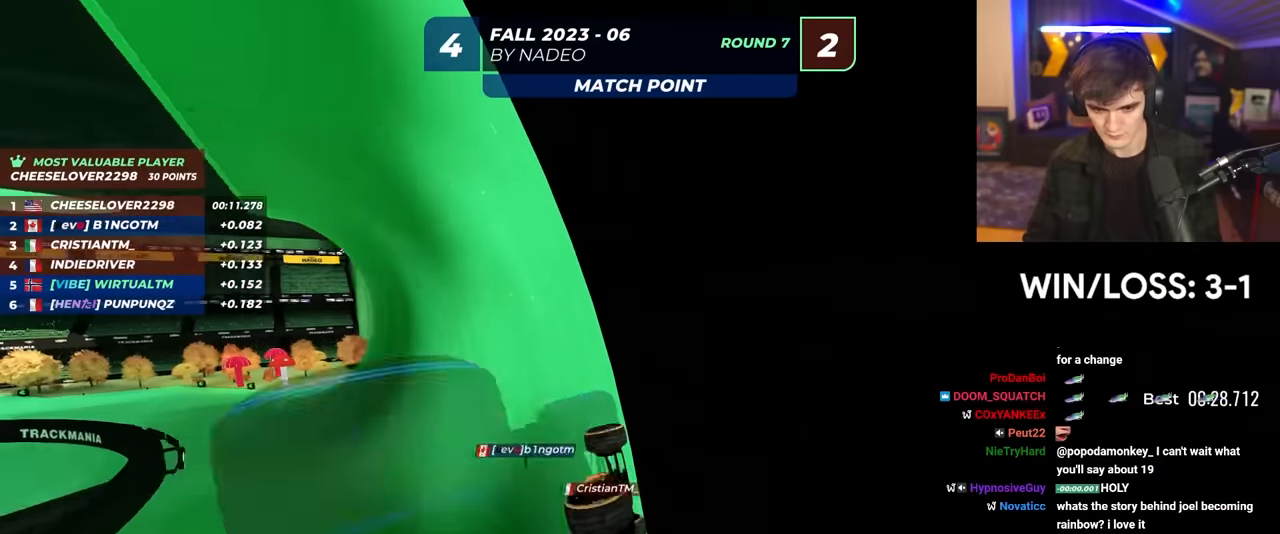
{"keys": ["up"], "events": [[200, "left", "up"], [350, "left", "down"], [483, "left", "up"]]}
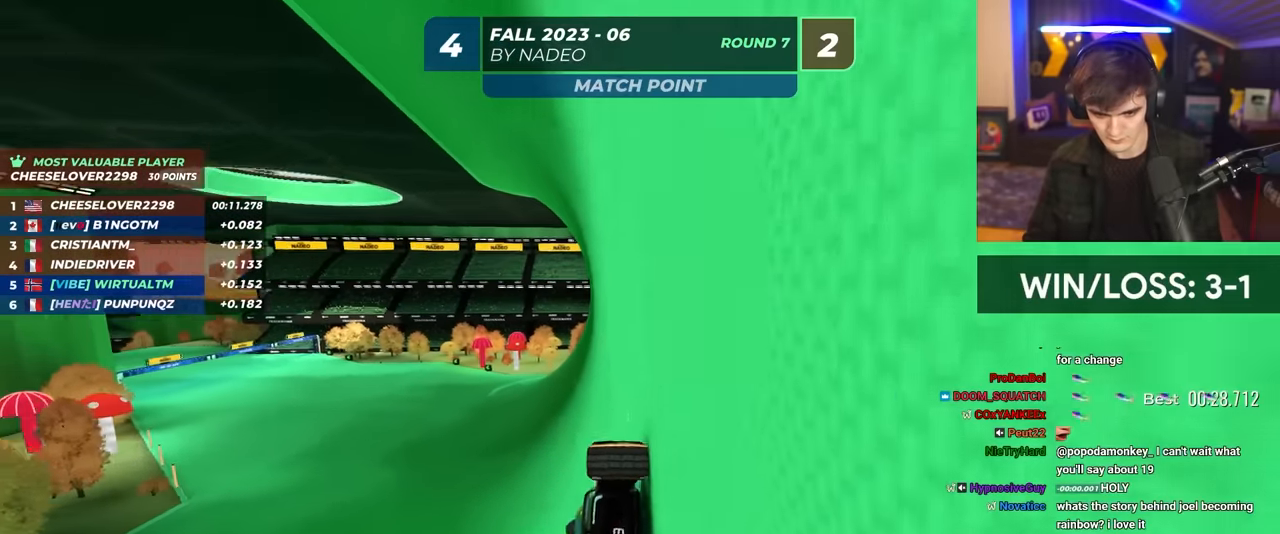
{"keys": ["left", "up"], "events": [[83, "left", "down"], [266, "left", "up"], [366, "left", "down"]]}
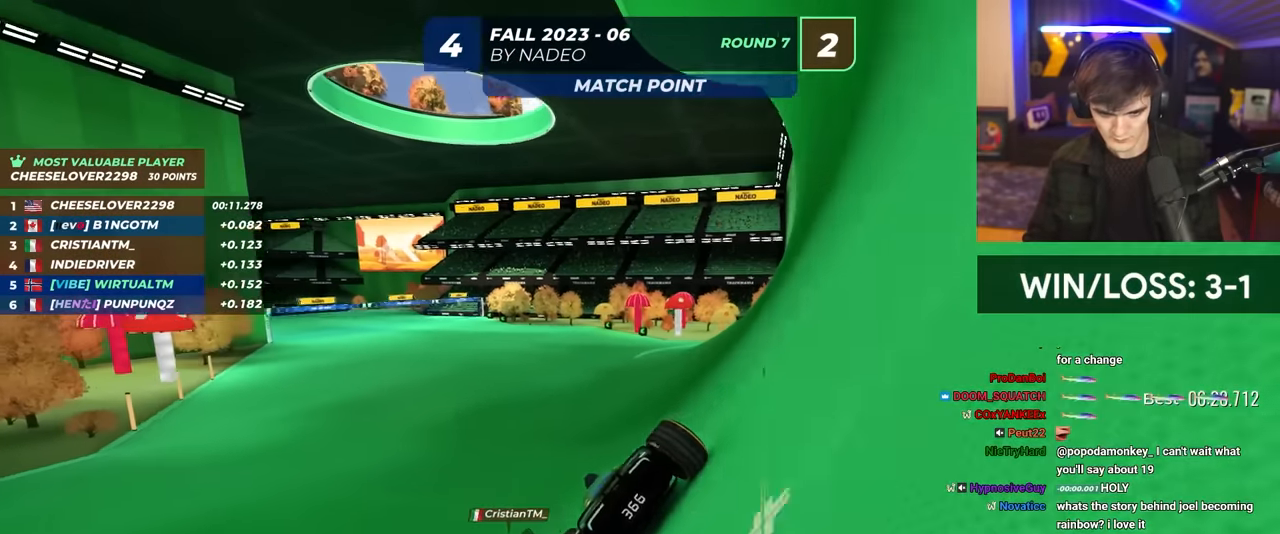
{"keys": ["up"], "events": [[333, "left", "up"]]}
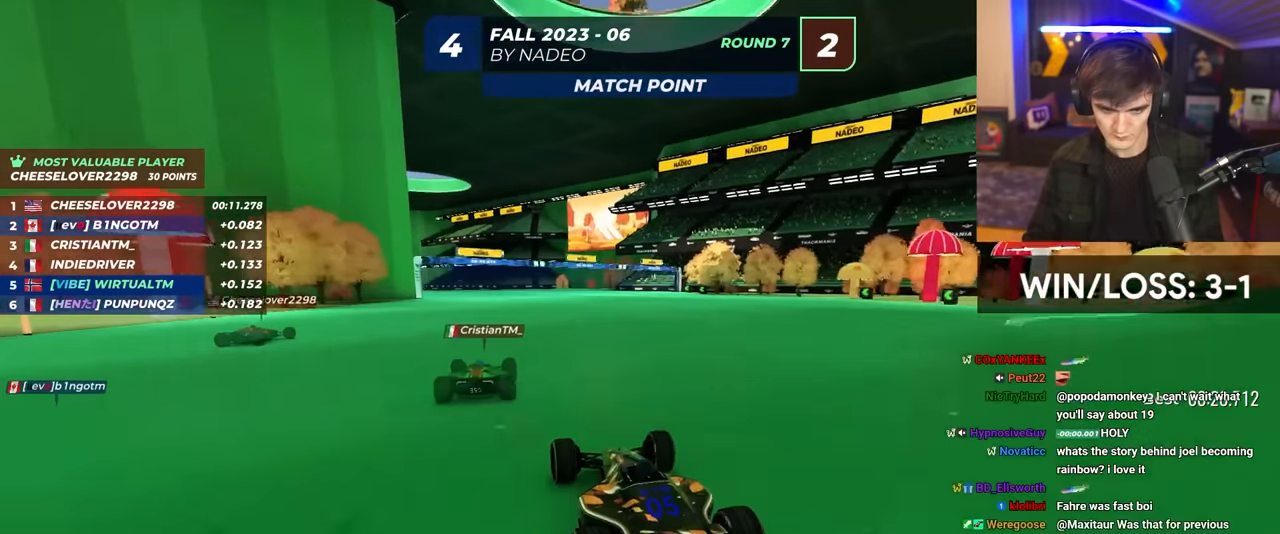
{"keys": ["up"], "events": [[150, "left", "down"], [250, "left", "up"]]}
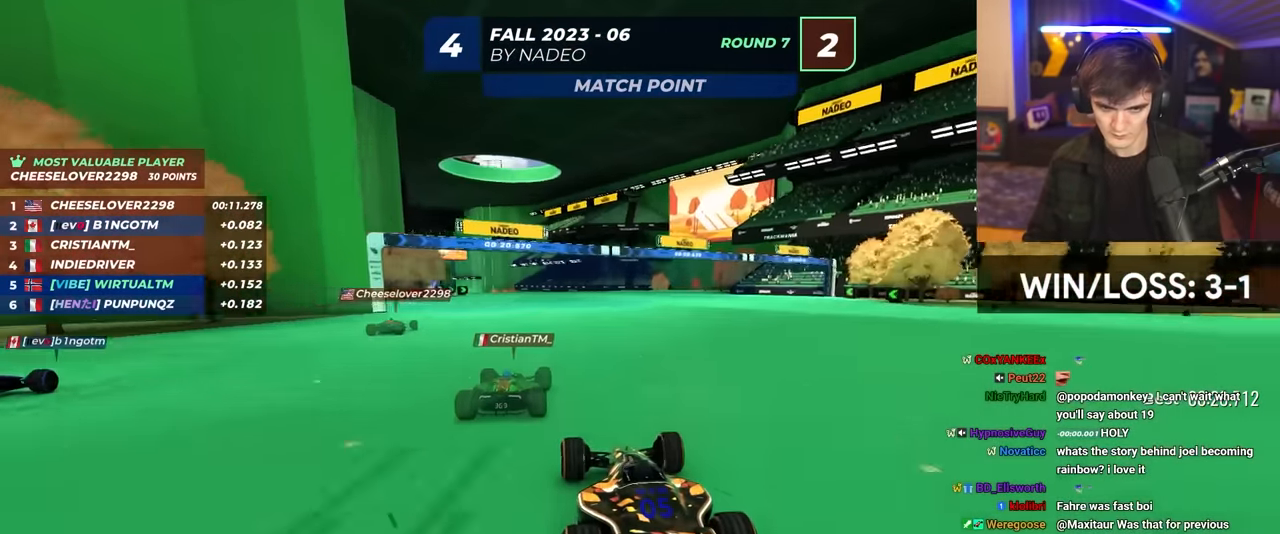
{"keys": ["left", "up"], "events": [[83, "left", "down"], [166, "left", "up"], [500, "left", "down"]]}
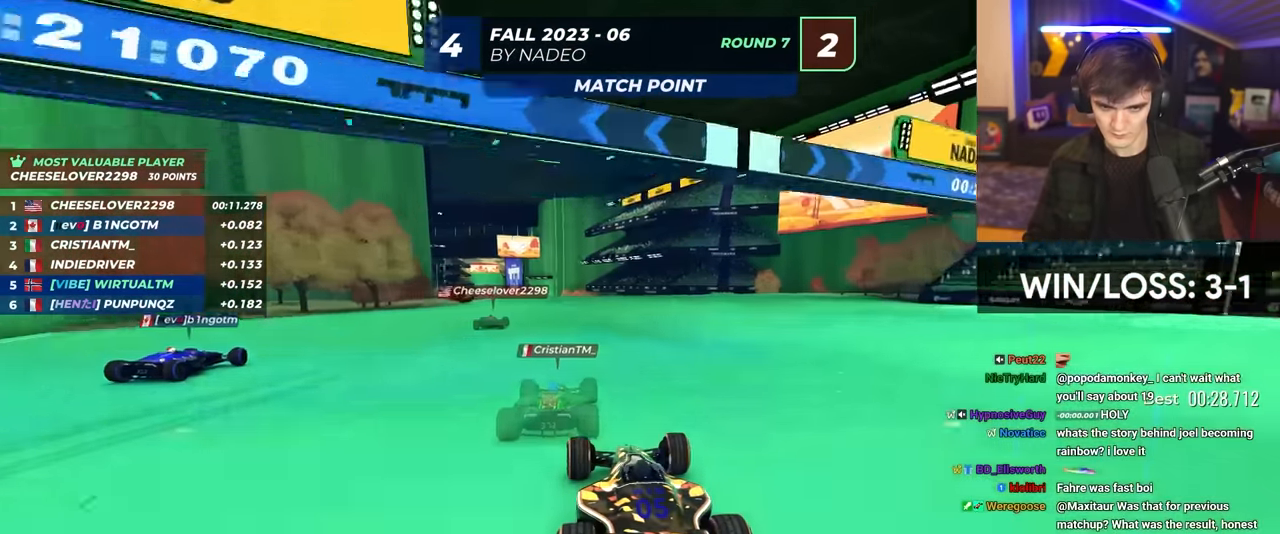
{"keys": ["up"], "events": [[100, "left", "up"], [366, "left", "down"], [466, "left", "up"]]}
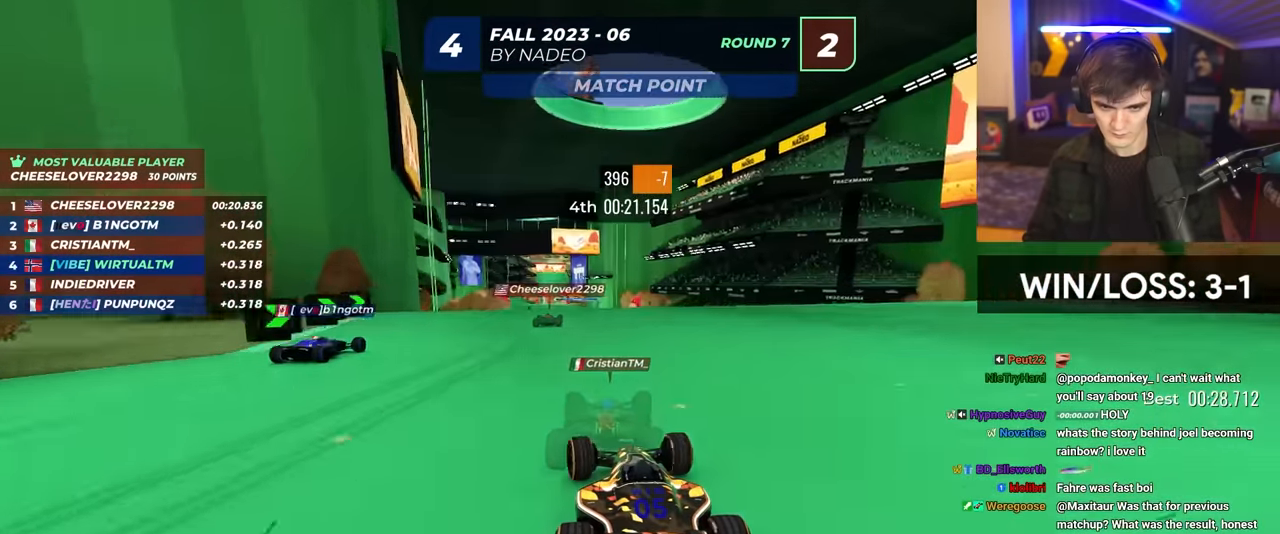
{"keys": ["up"], "events": []}
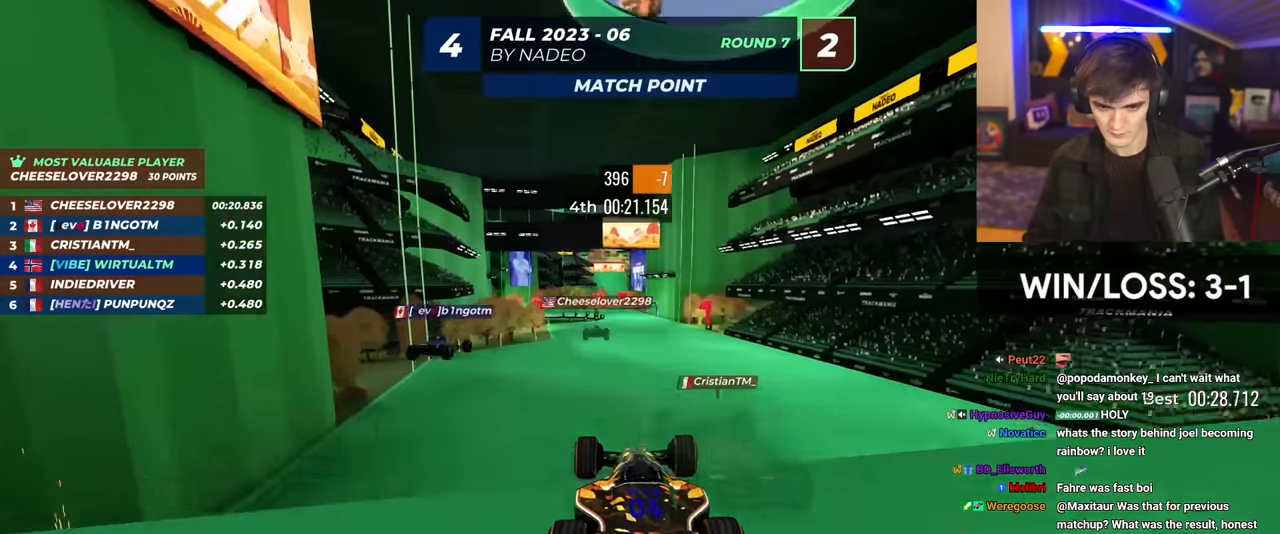
{"keys": ["left", "up"], "events": [[83, "brake", "down"], [116, "left", "down"], [166, "brake", "up"]]}
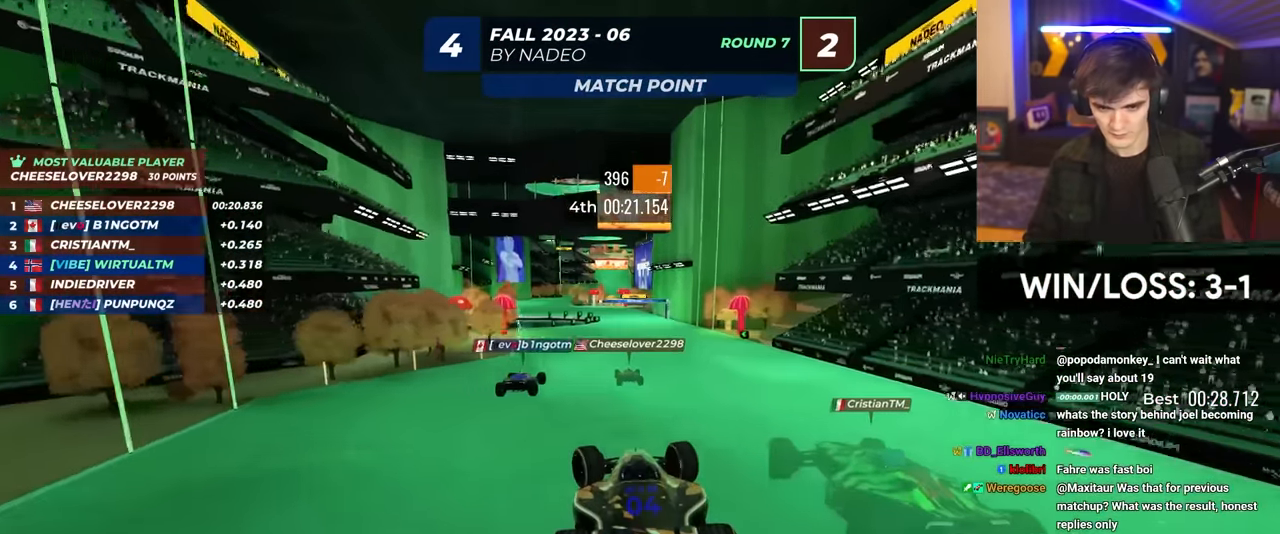
{"keys": ["up"], "events": [[133, "left", "up"]]}
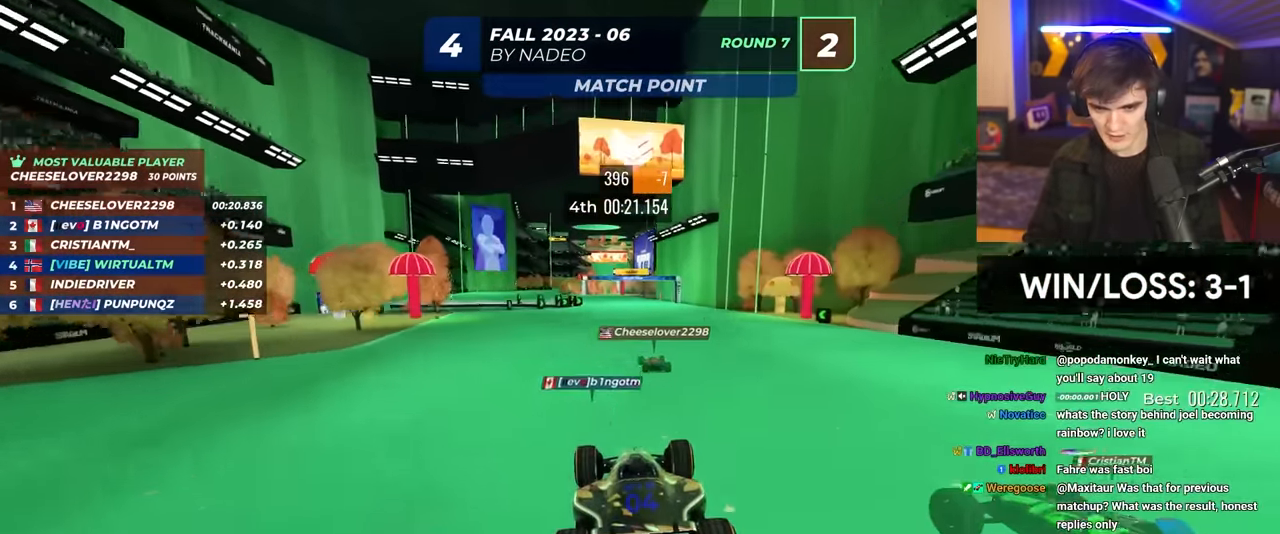
{"keys": ["up"], "events": [[250, "left", "down"], [350, "left", "up"]]}
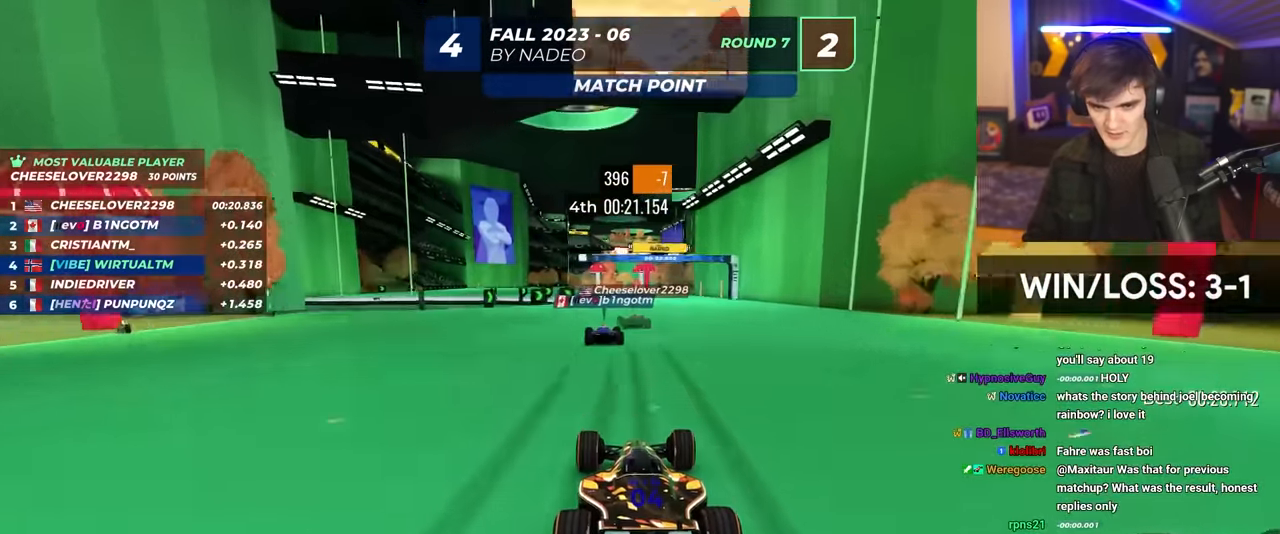
{"keys": ["up"], "events": [[166, "left", "down"], [316, "left", "up"]]}
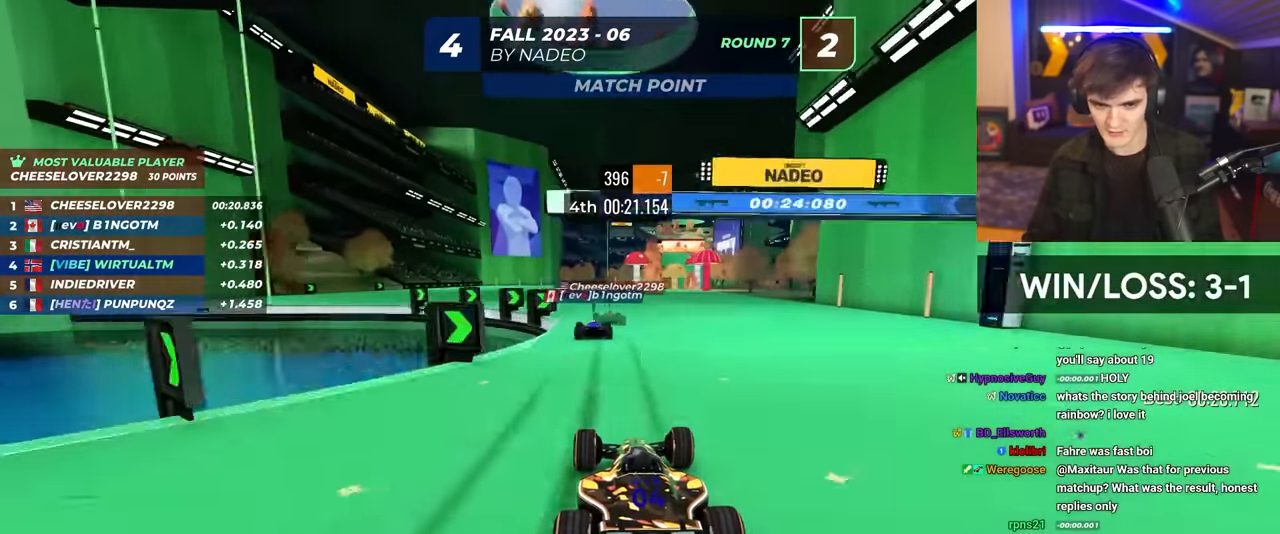
{"keys": ["up"], "events": [[233, "left", "down"], [333, "left", "up"]]}
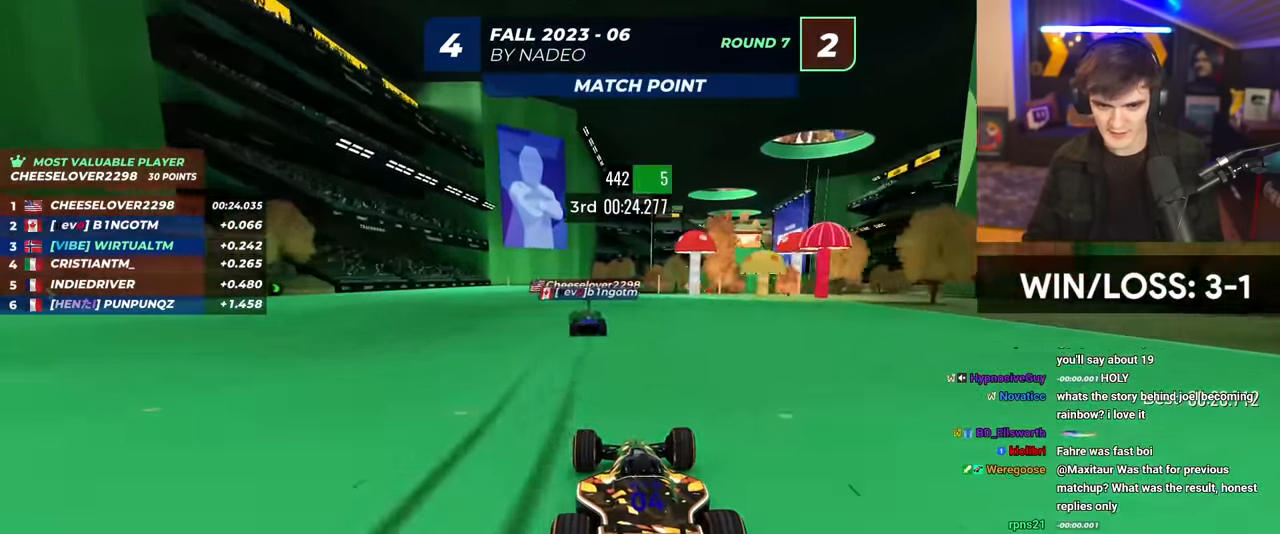
{"keys": ["right", "up"], "events": [[66, "left", "down"], [116, "left", "up"], [300, "right", "down"]]}
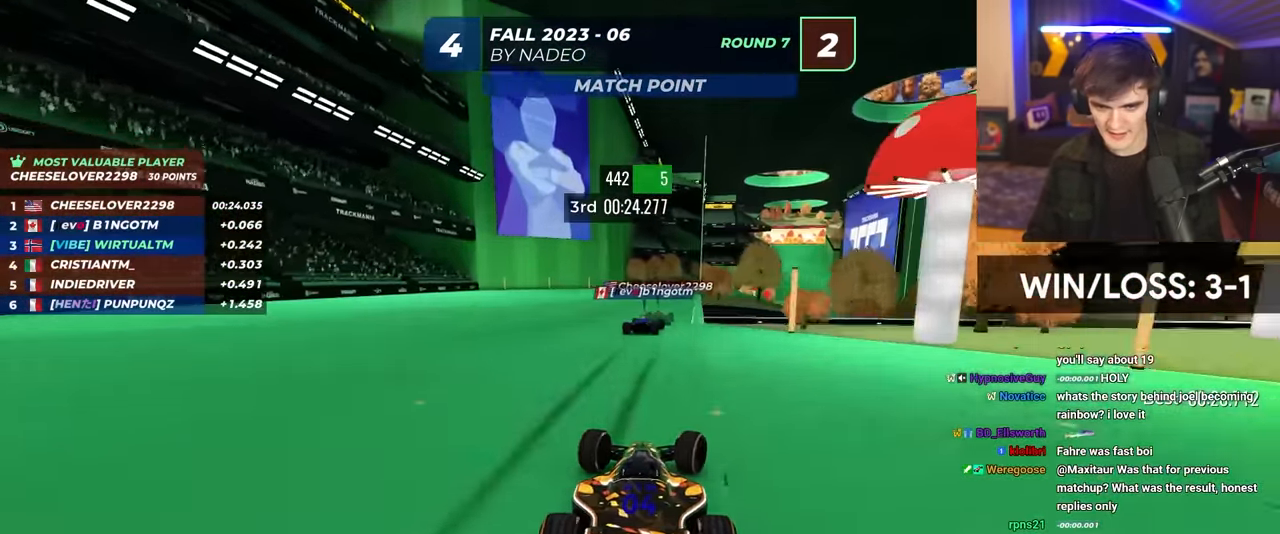
{"keys": ["up"], "events": [[133, "right", "up"]]}
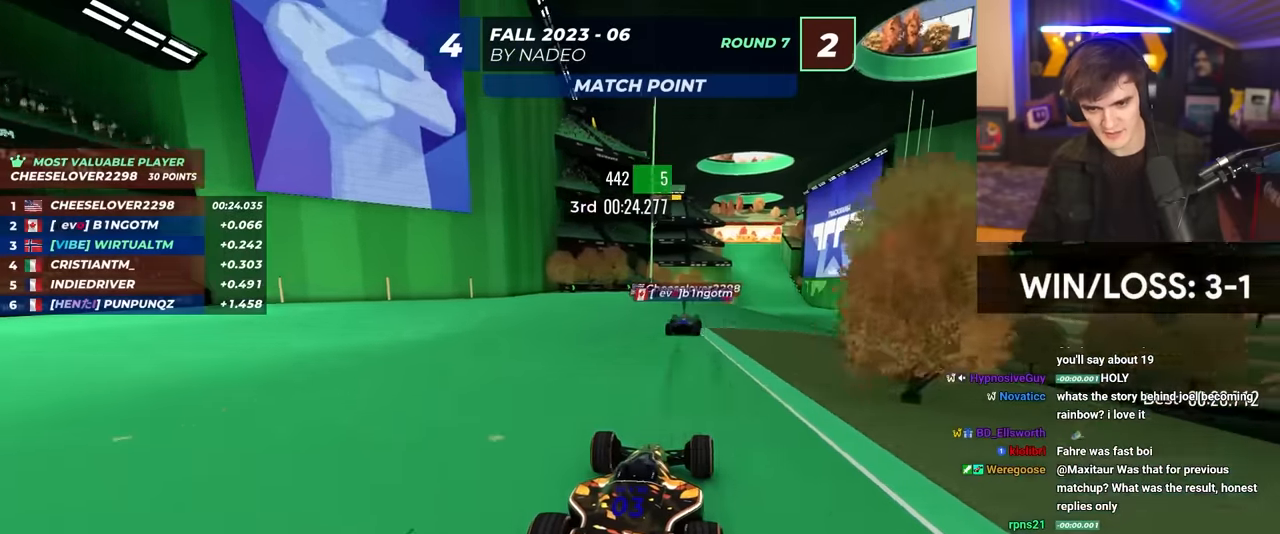
{"keys": ["up"], "events": [[283, "right", "down"], [383, "right", "up"]]}
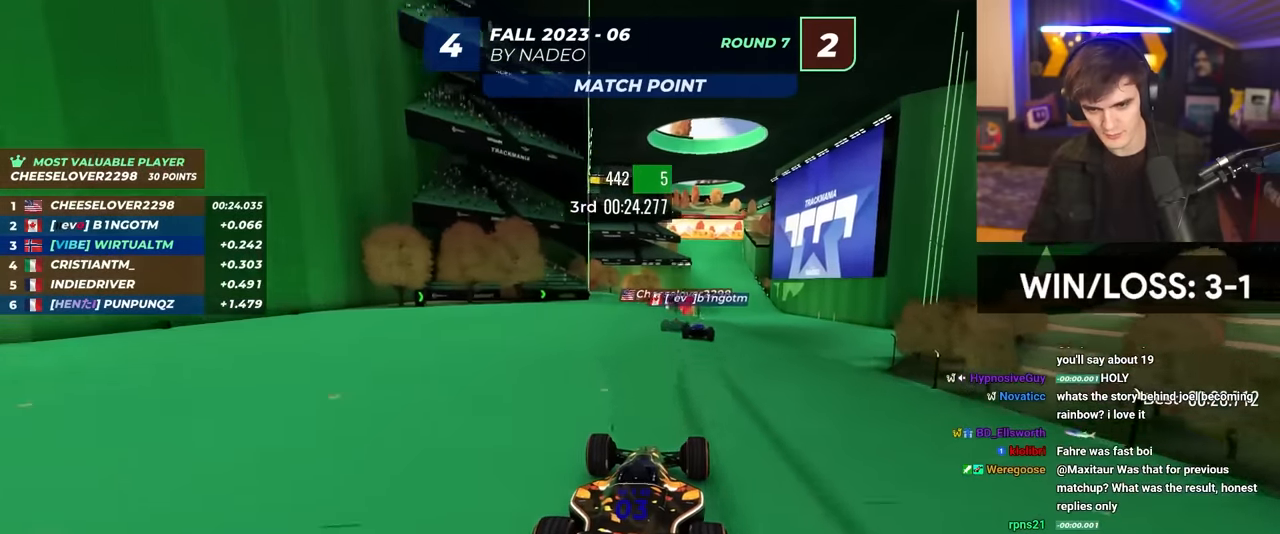
{"keys": ["up"], "events": [[66, "right", "down"], [150, "right", "up"]]}
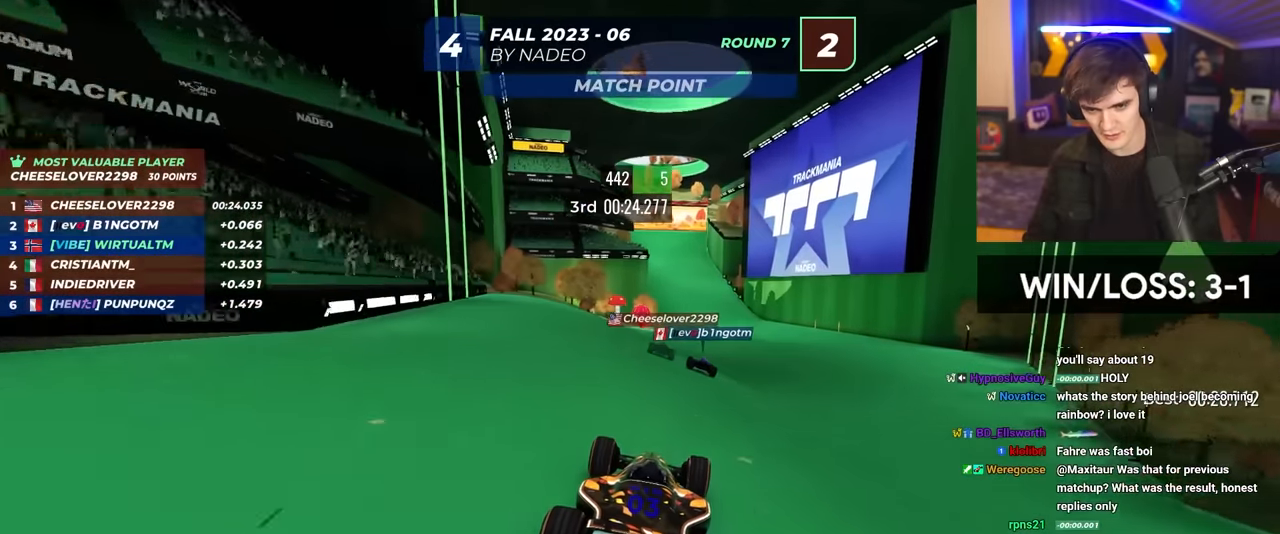
{"keys": ["up"], "events": [[166, "right", "down"], [216, "right", "up"]]}
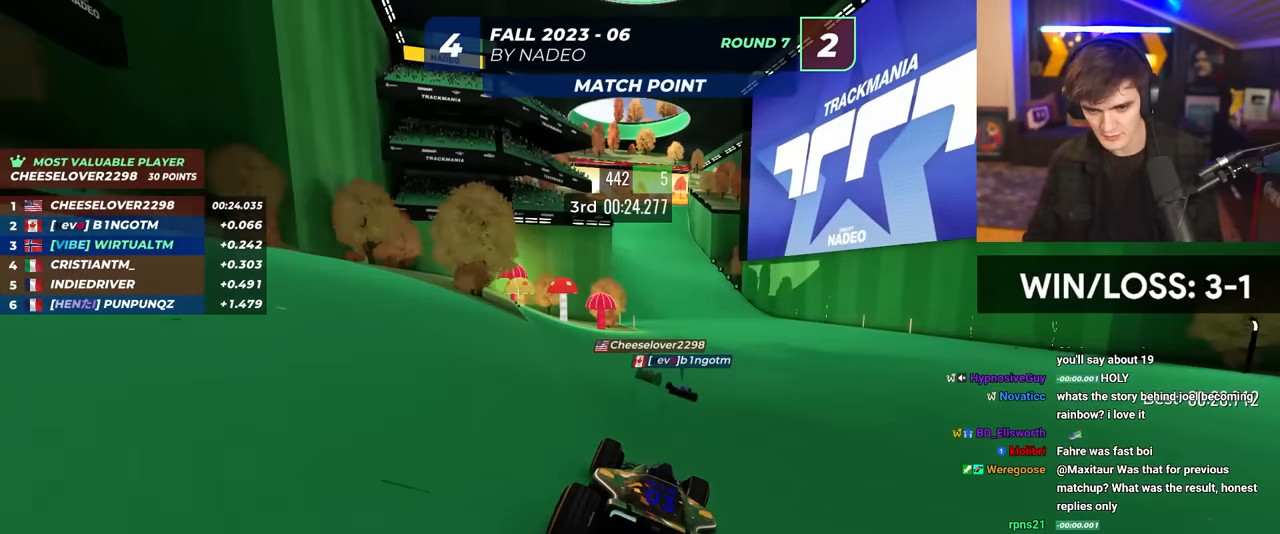
{"keys": ["up"], "events": [[100, "left", "down"], [233, "left", "up"]]}
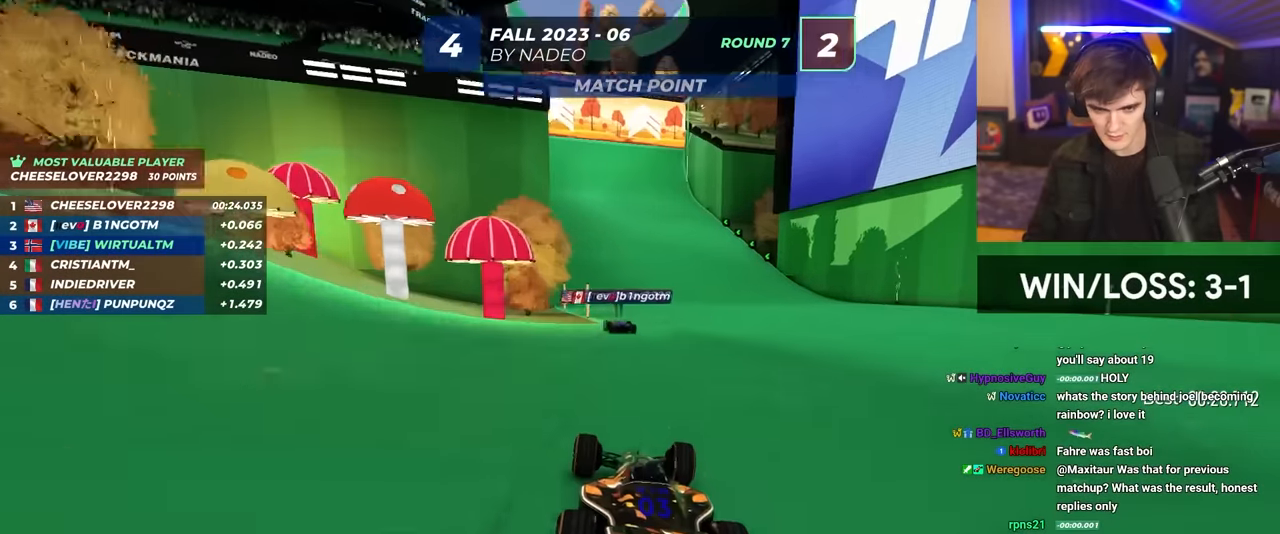
{"keys": ["up"], "events": [[66, "left", "down"], [116, "left", "up"], [433, "left", "down"], [483, "left", "up"]]}
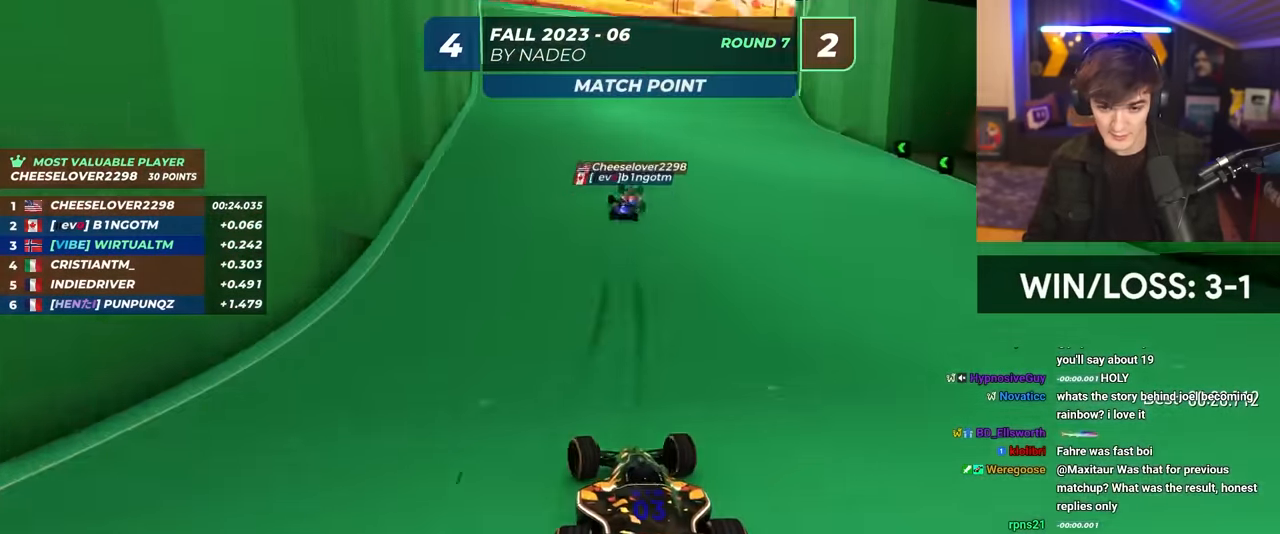
{"keys": ["up"], "events": [[316, "left", "down"], [400, "left", "up"]]}
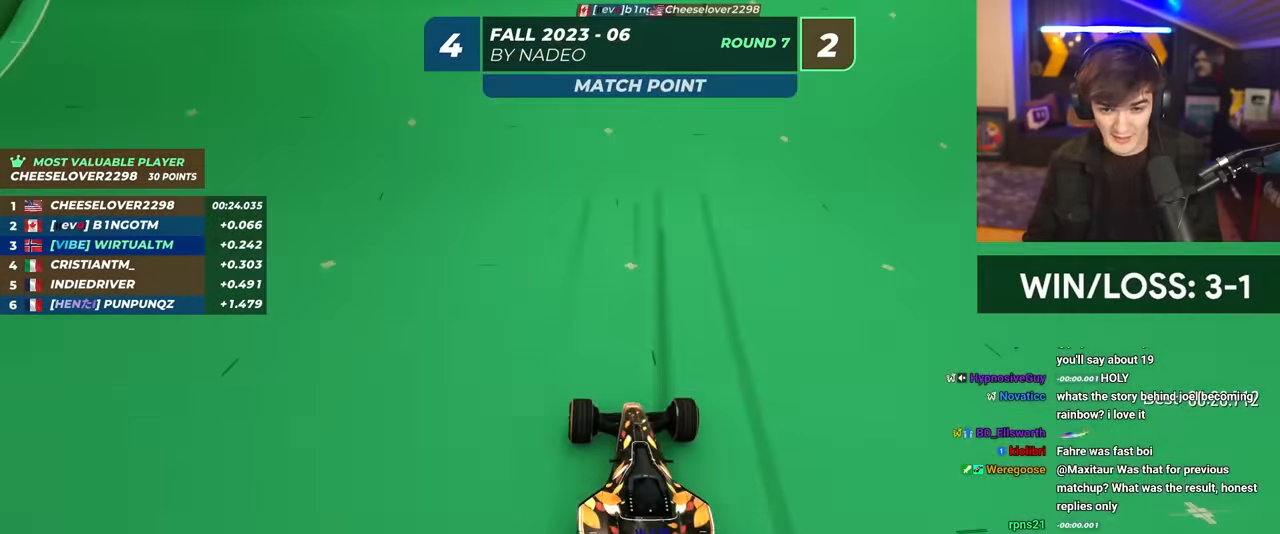
{"keys": ["up"], "events": []}
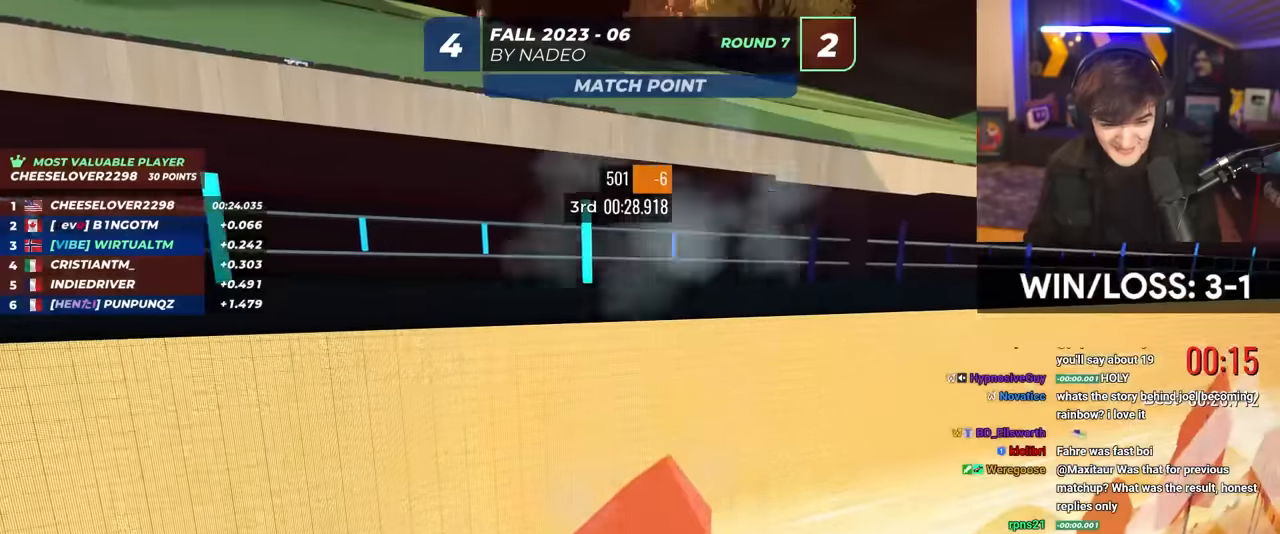
{"keys": [], "events": [[200, "up", "up"]]}
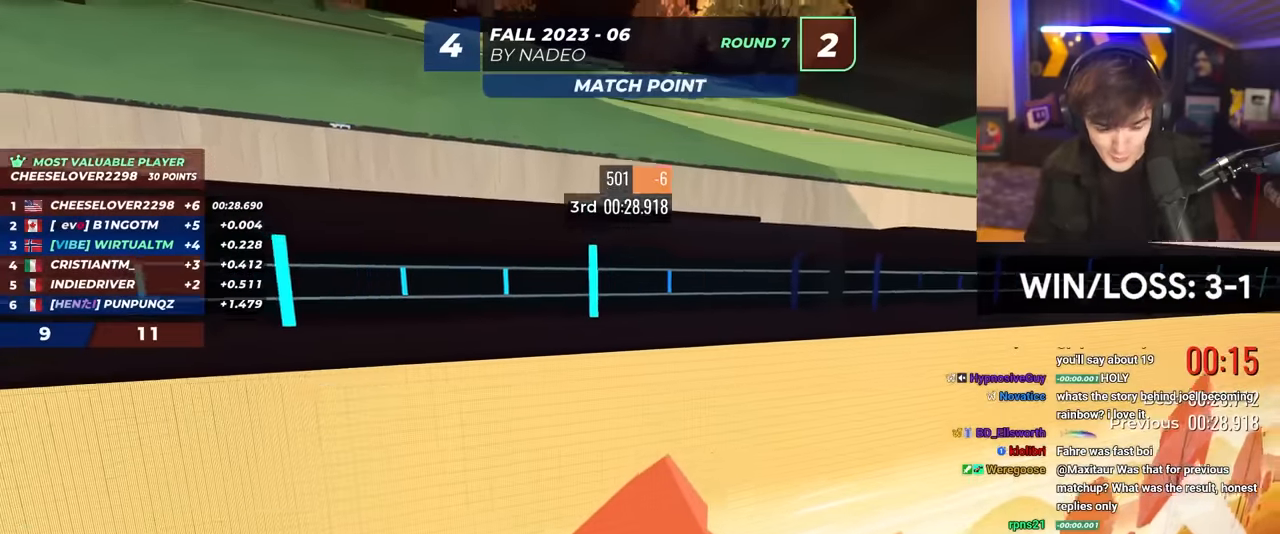
{"keys": [], "events": []}
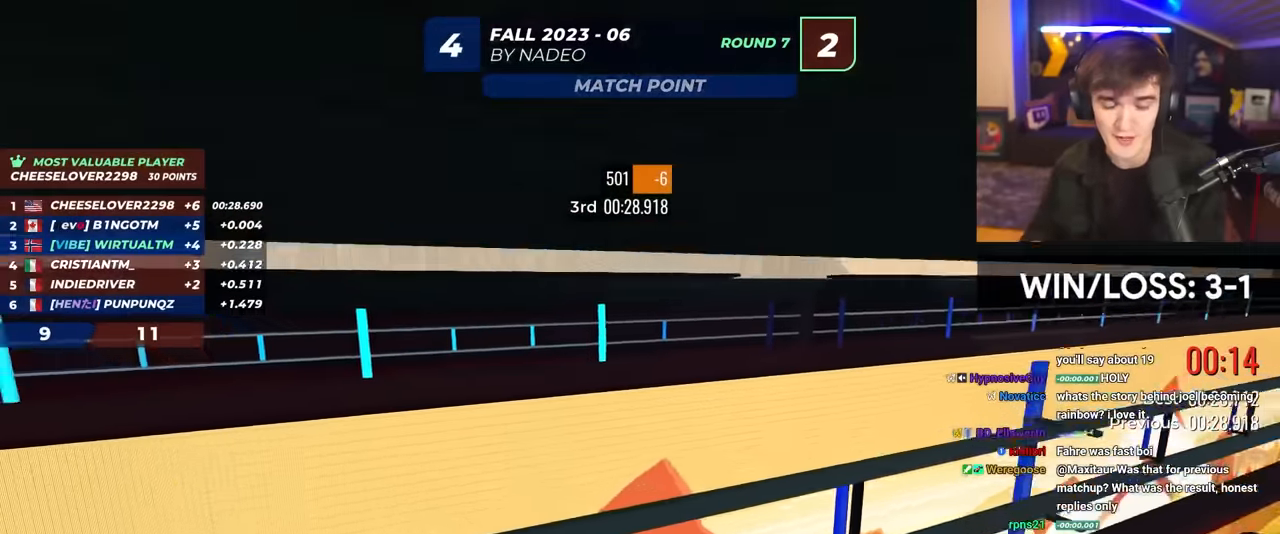
{"keys": [], "events": []}
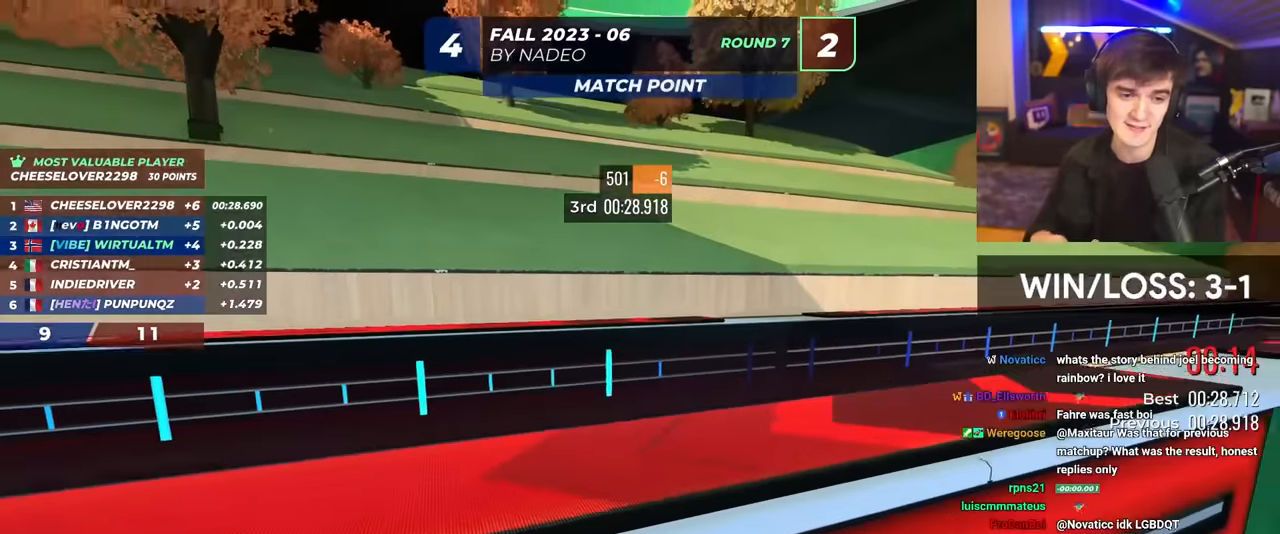
{"keys": [], "events": []}
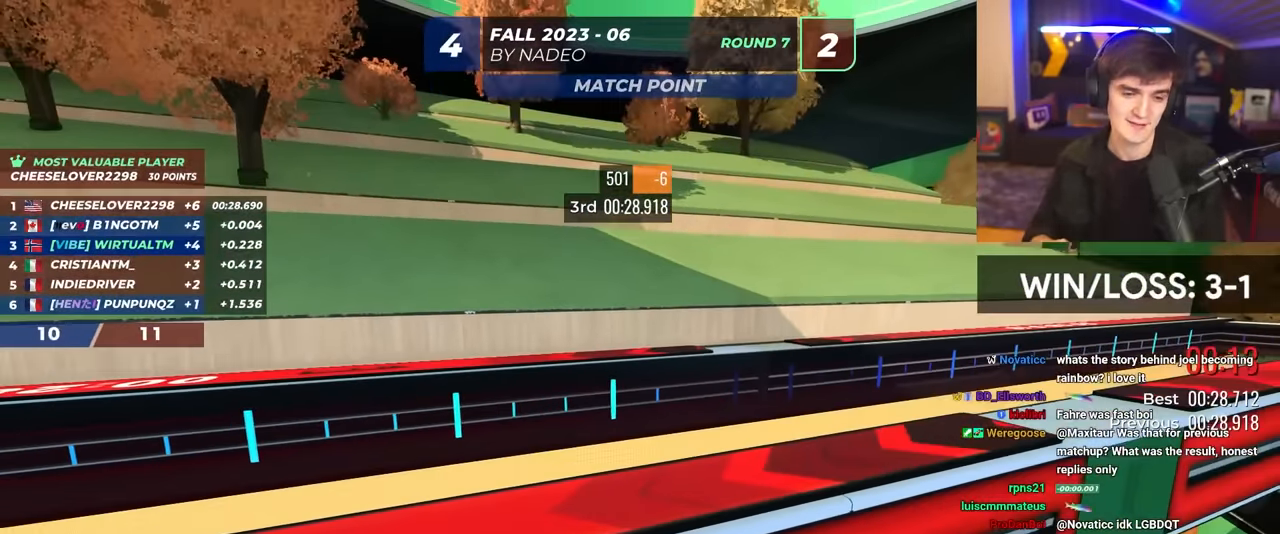
{"keys": [], "events": []}
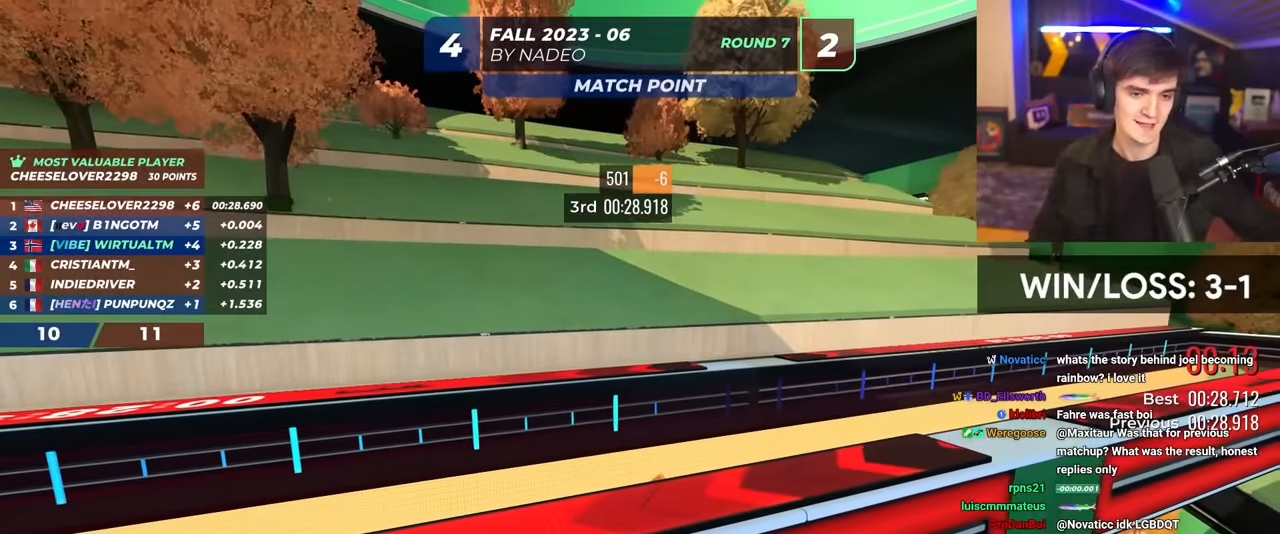
{"keys": [], "events": []}